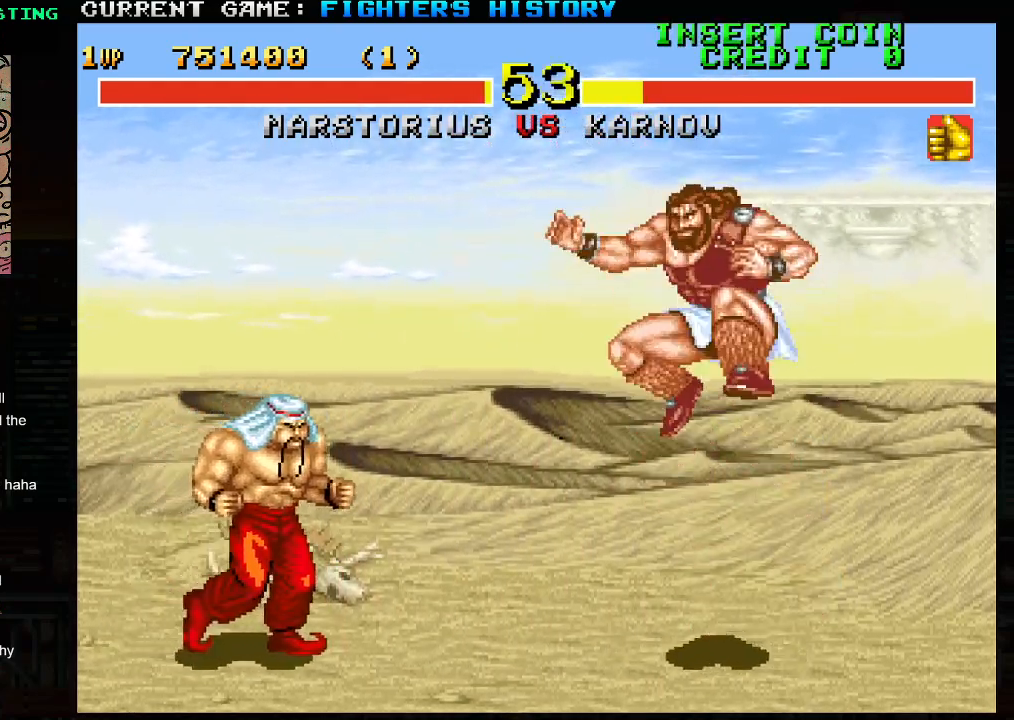
Gameplay with a controller (arcade stick); each line is a JSON object with the inputs held at the frame after it. "events" lists button and stick changes between this image and that frame as [ms after this image, input, new state], when the widget could be followed in between. Not read: L3 R3.
{"buttons": ["TRIANGLE"], "left_stick": "right", "events": [[83, "left_stick", "center"], [233, "left_stick", "left"], [333, "left_stick", "down"], [433, "left_stick", "right"], [467, "TRIANGLE", "down"]]}
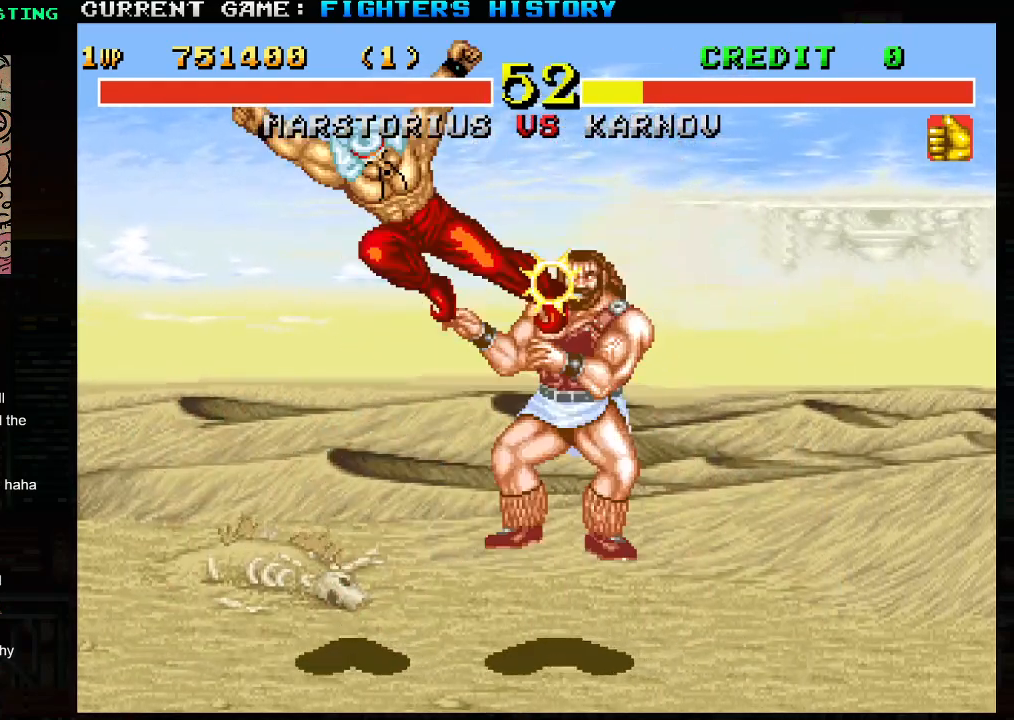
{"buttons": ["SQUARE", "TRIANGLE"], "left_stick": "right", "events": [[117, "TRIANGLE", "up"], [400, "TRIANGLE", "down"], [450, "SQUARE", "down"]]}
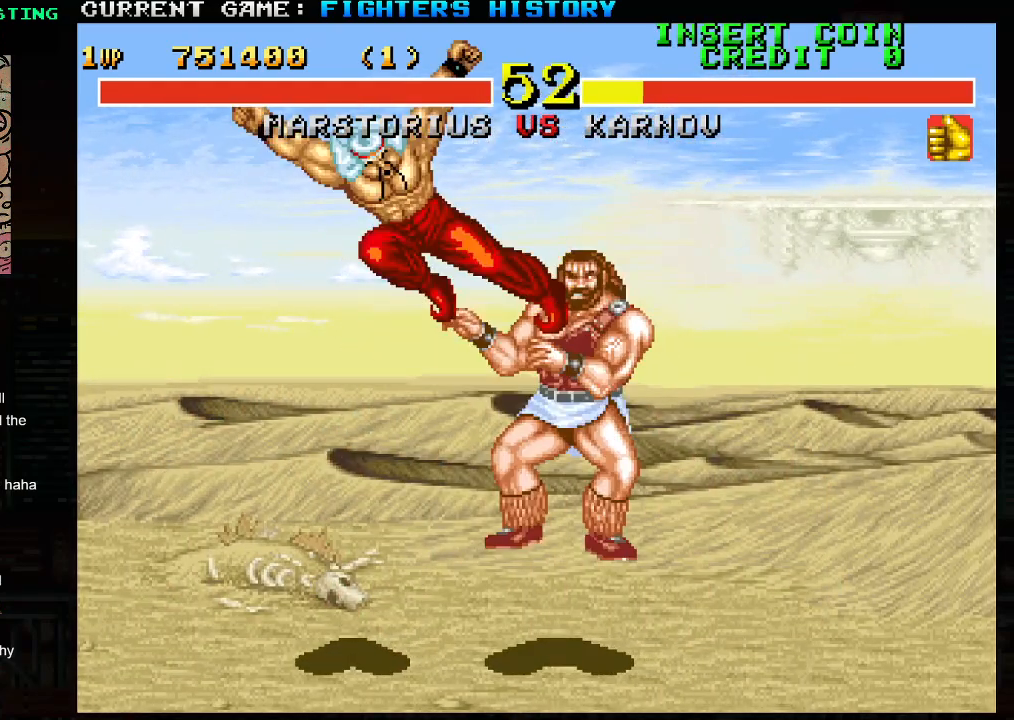
{"buttons": [], "left_stick": "center", "events": [[267, "left_stick", "center"], [333, "TRIANGLE", "up"], [350, "TRIANGLE", "down"], [483, "SQUARE", "up"], [483, "TRIANGLE", "up"]]}
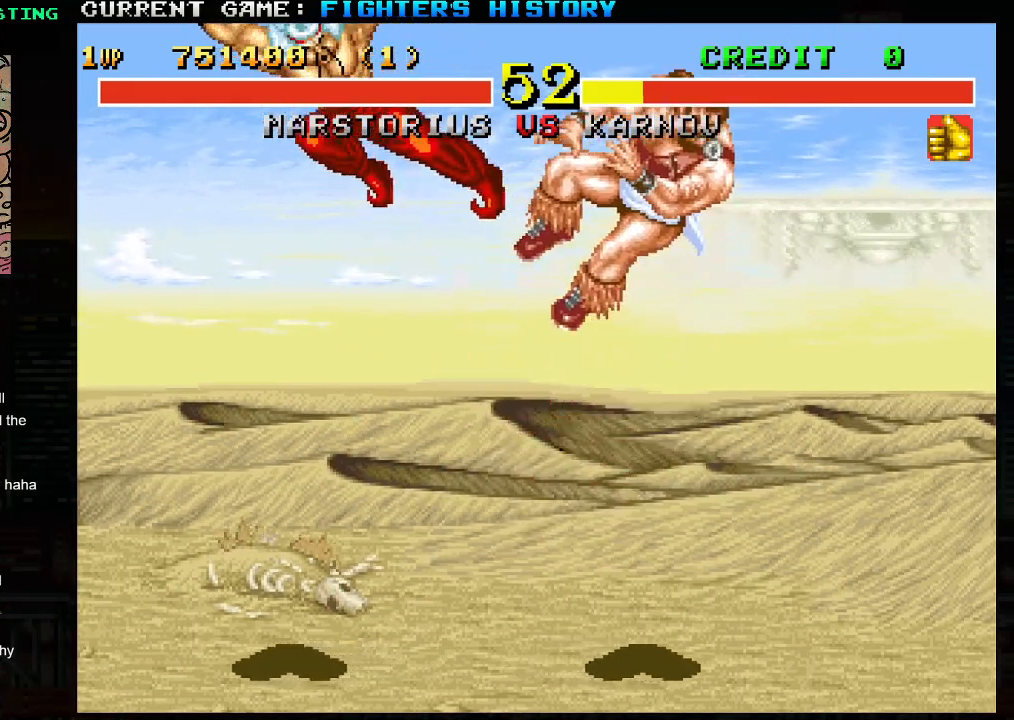
{"buttons": [], "left_stick": "center", "events": []}
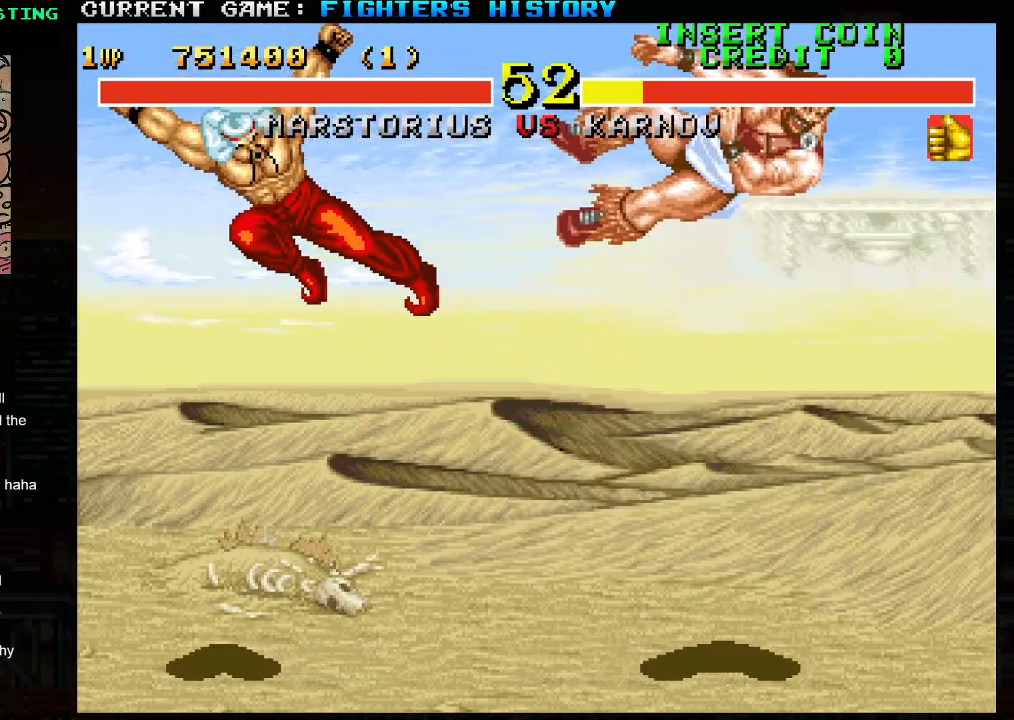
{"buttons": [], "left_stick": "center", "events": []}
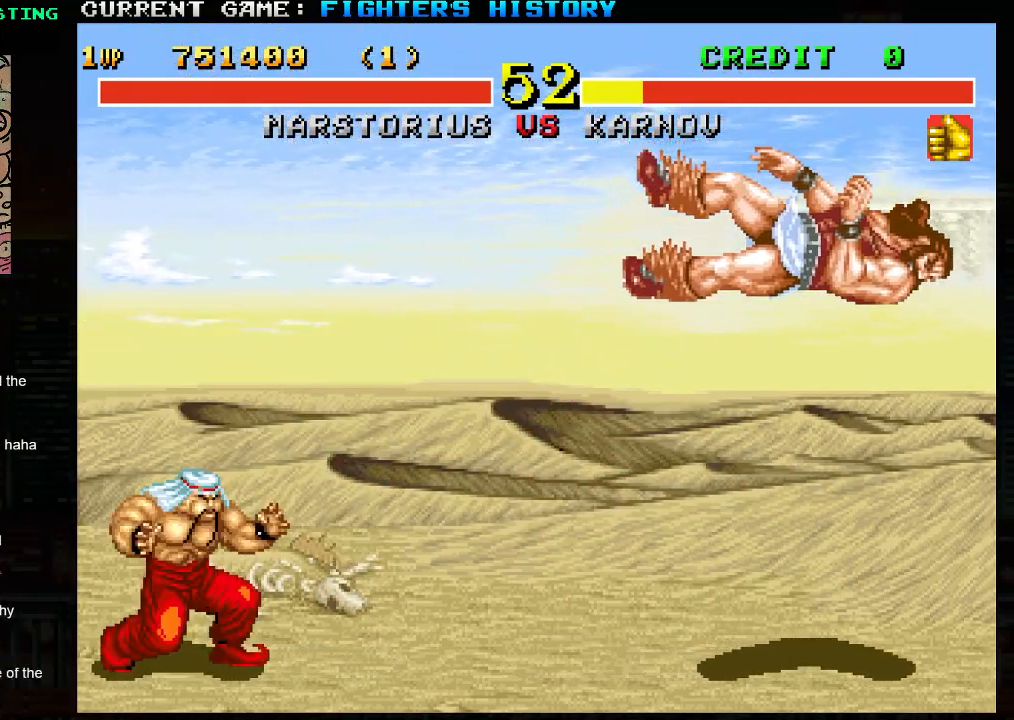
{"buttons": [], "left_stick": "center", "events": []}
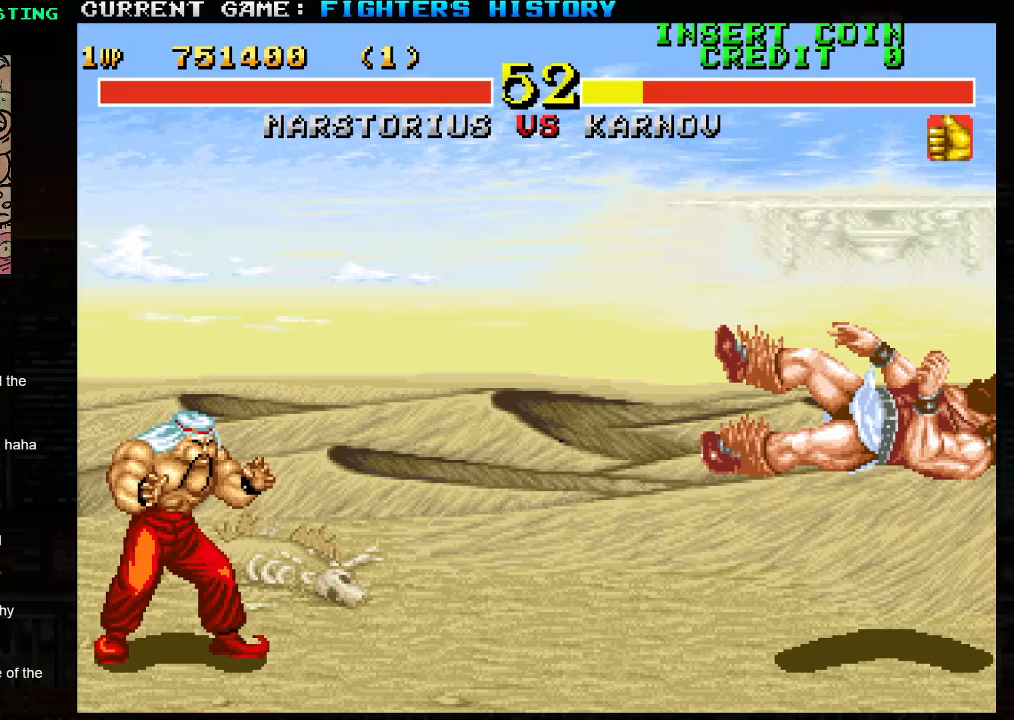
{"buttons": [], "left_stick": "center", "events": []}
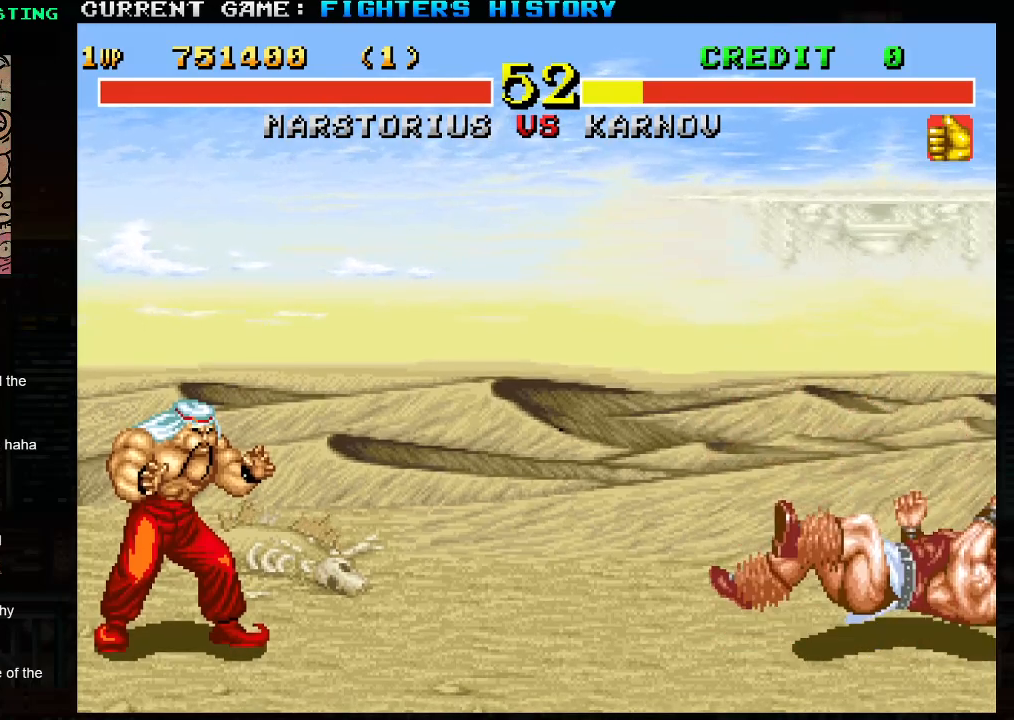
{"buttons": [], "left_stick": "center", "events": []}
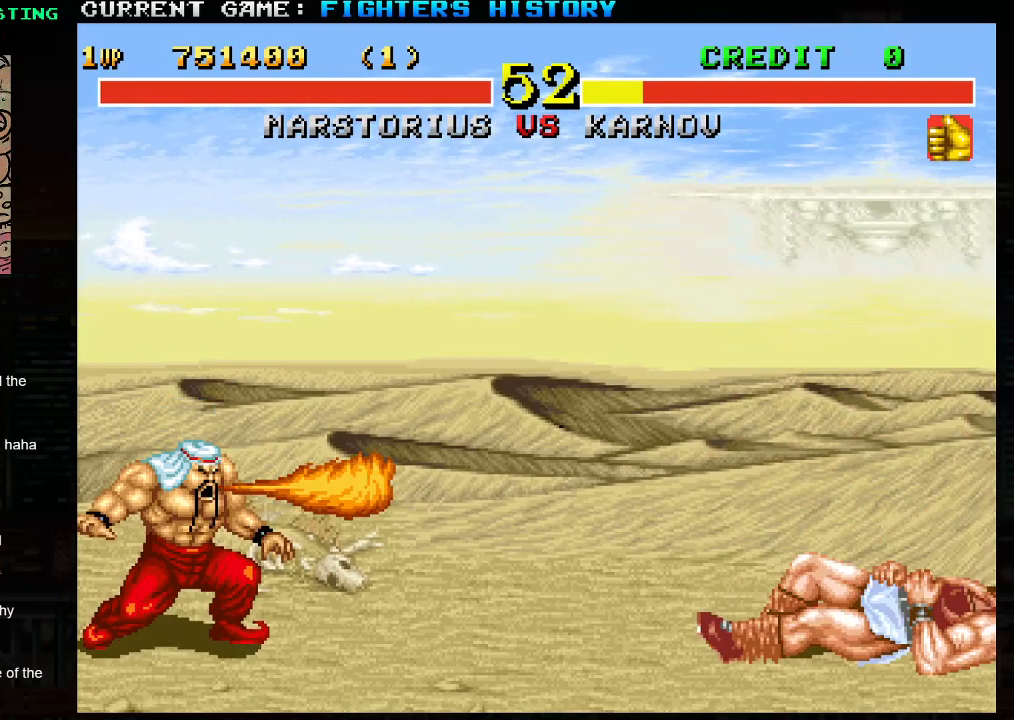
{"buttons": ["CIRCLE", "SQUARE"], "left_stick": "center", "events": [[433, "SQUARE", "down"], [450, "CIRCLE", "down"]]}
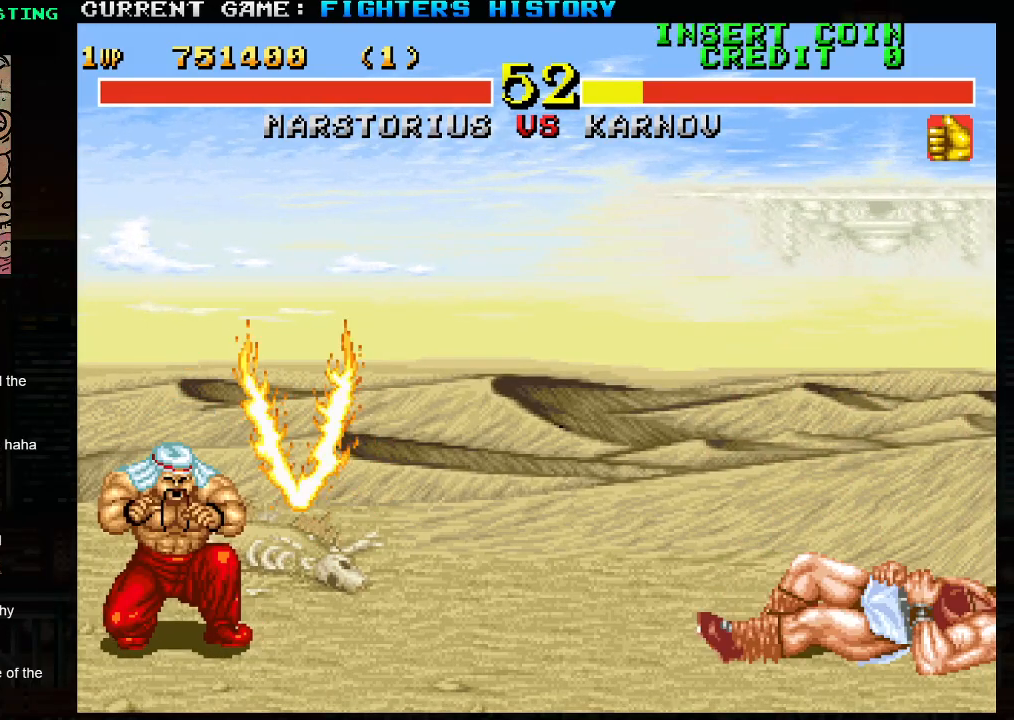
{"buttons": ["CIRCLE"], "left_stick": "center", "events": [[17, "CIRCLE", "up"], [150, "CIRCLE", "down"], [217, "SQUARE", "up"], [333, "CIRCLE", "up"], [350, "SQUARE", "down"], [433, "CIRCLE", "down"], [467, "SQUARE", "up"]]}
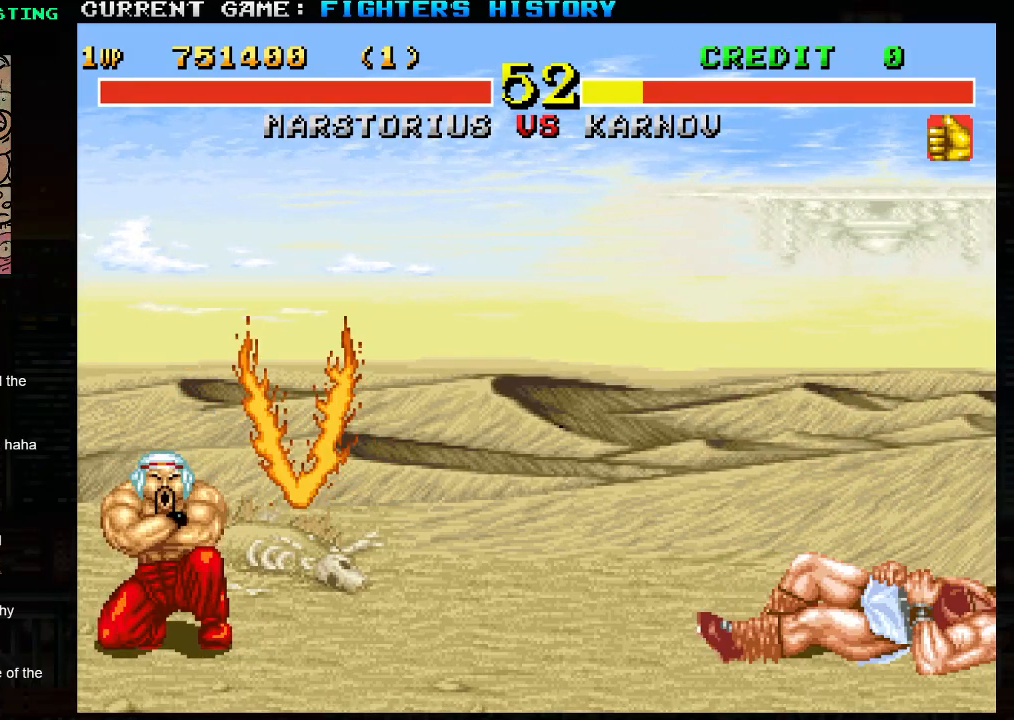
{"buttons": ["CIRCLE"], "left_stick": "center", "events": [[83, "CIRCLE", "up"], [183, "CIRCLE", "down"], [283, "SQUARE", "down"], [350, "CIRCLE", "up"], [417, "CIRCLE", "down"], [433, "SQUARE", "up"]]}
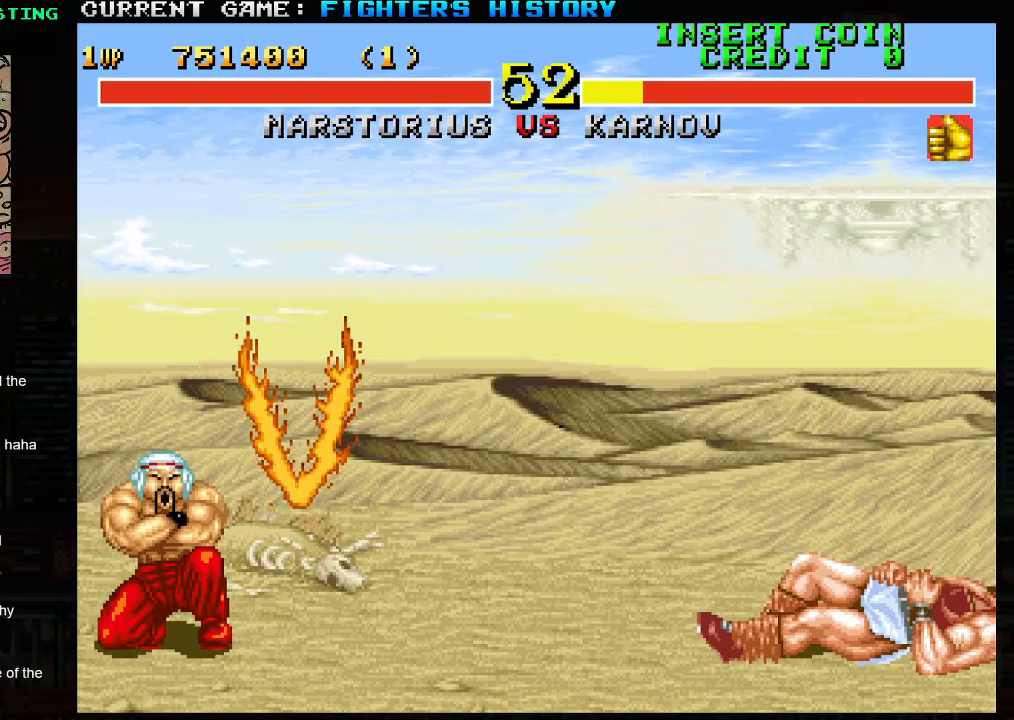
{"buttons": ["CIRCLE", "SQUARE"], "left_stick": "center", "events": [[33, "SQUARE", "down"], [67, "CIRCLE", "up"], [150, "CIRCLE", "down"], [200, "SQUARE", "up"], [300, "SQUARE", "down"], [367, "CIRCLE", "up"], [467, "CIRCLE", "down"]]}
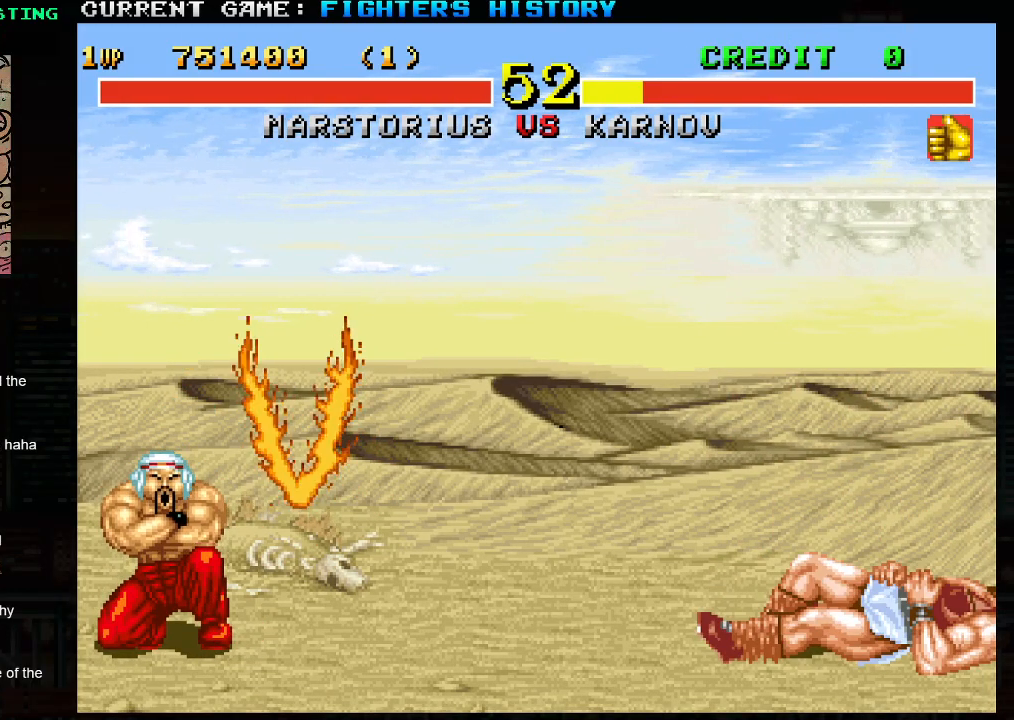
{"buttons": ["CIRCLE", "SQUARE"], "left_stick": "center", "events": []}
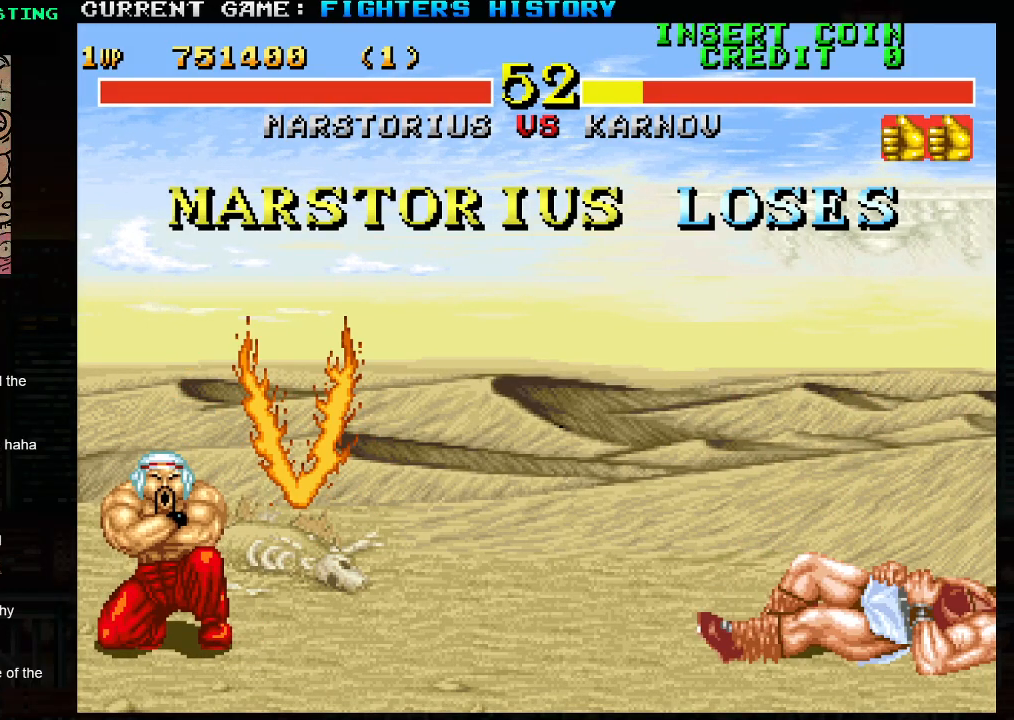
{"buttons": ["CIRCLE", "SQUARE"], "left_stick": "center", "events": []}
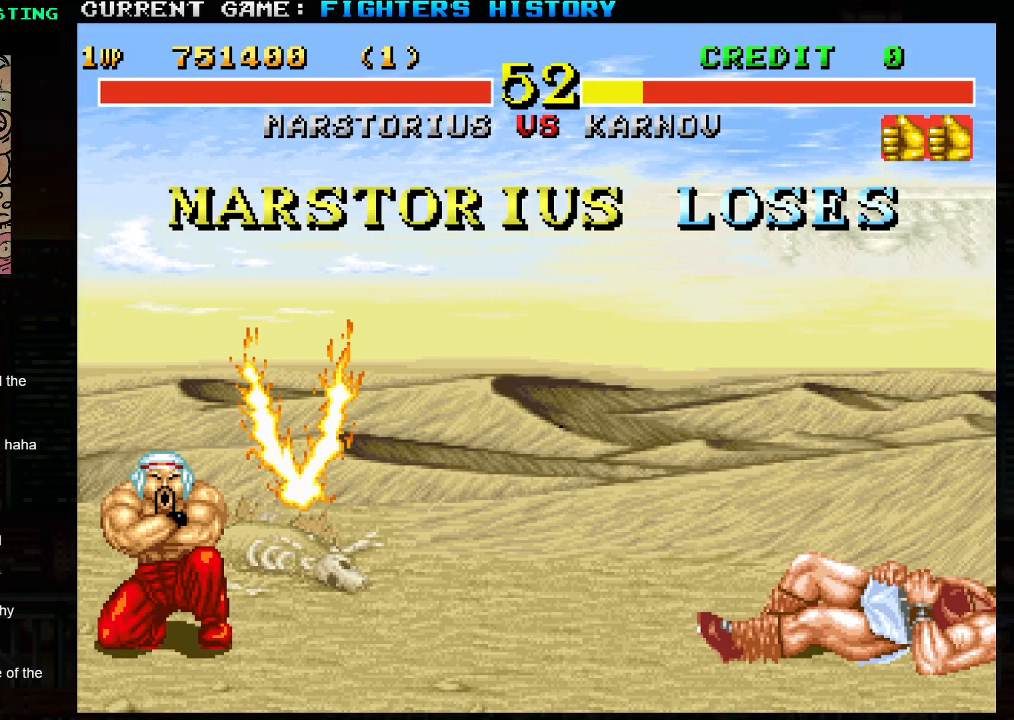
{"buttons": ["CIRCLE", "SQUARE"], "left_stick": "center", "events": []}
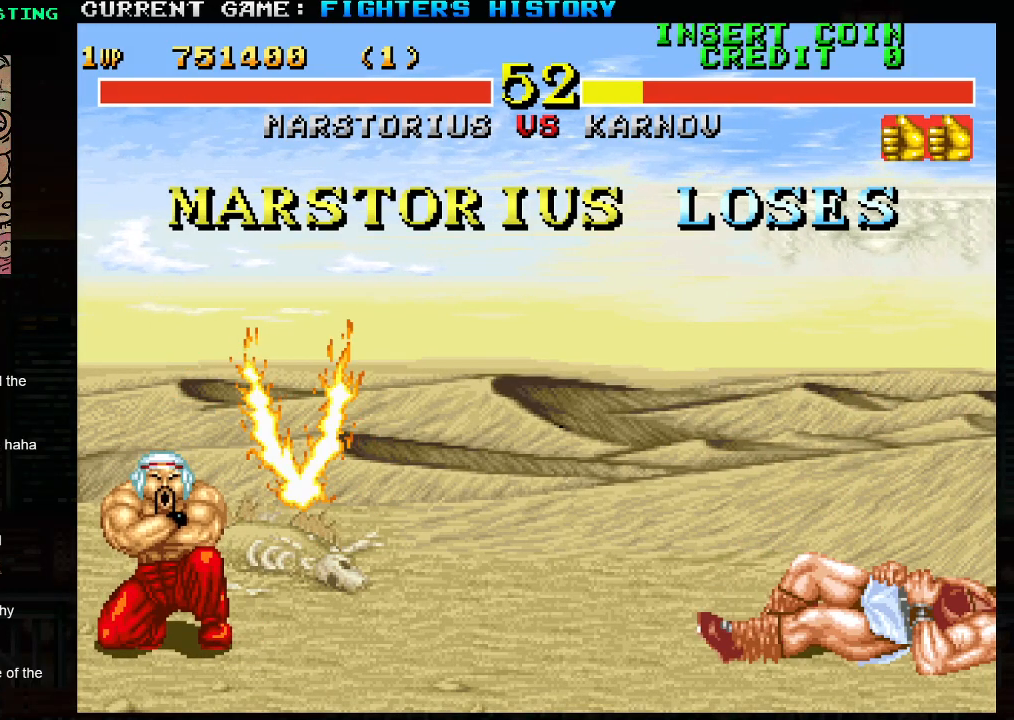
{"buttons": ["CIRCLE", "SQUARE"], "left_stick": "center", "events": [[350, "CIRCLE", "up"], [450, "CIRCLE", "down"]]}
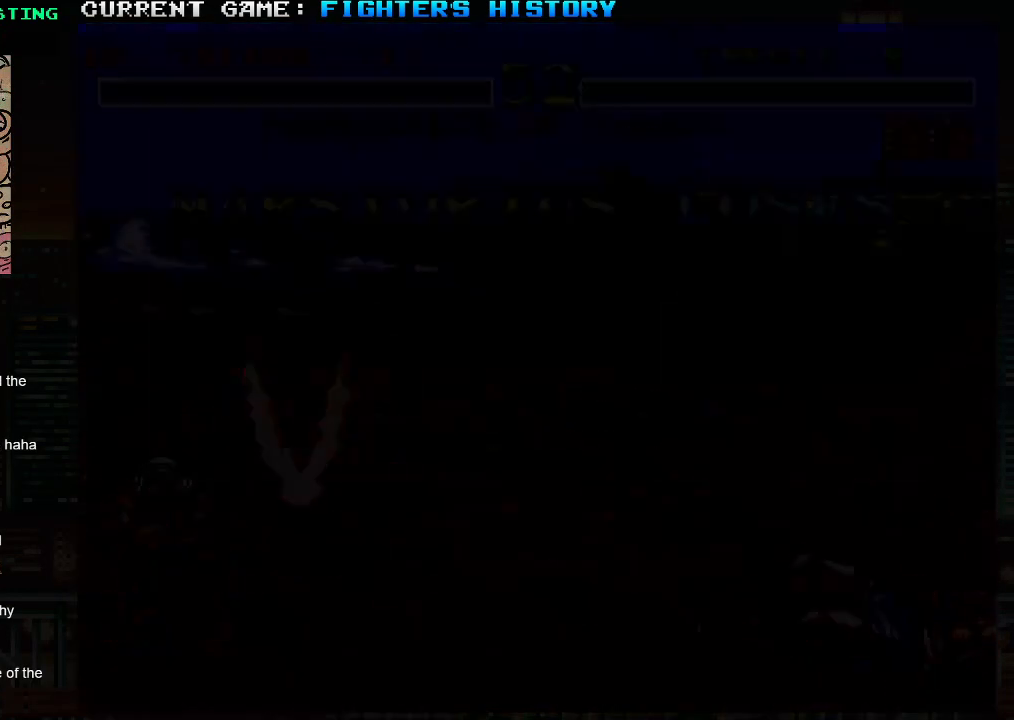
{"buttons": [], "left_stick": "center", "events": [[133, "CIRCLE", "up"], [317, "SQUARE", "up"]]}
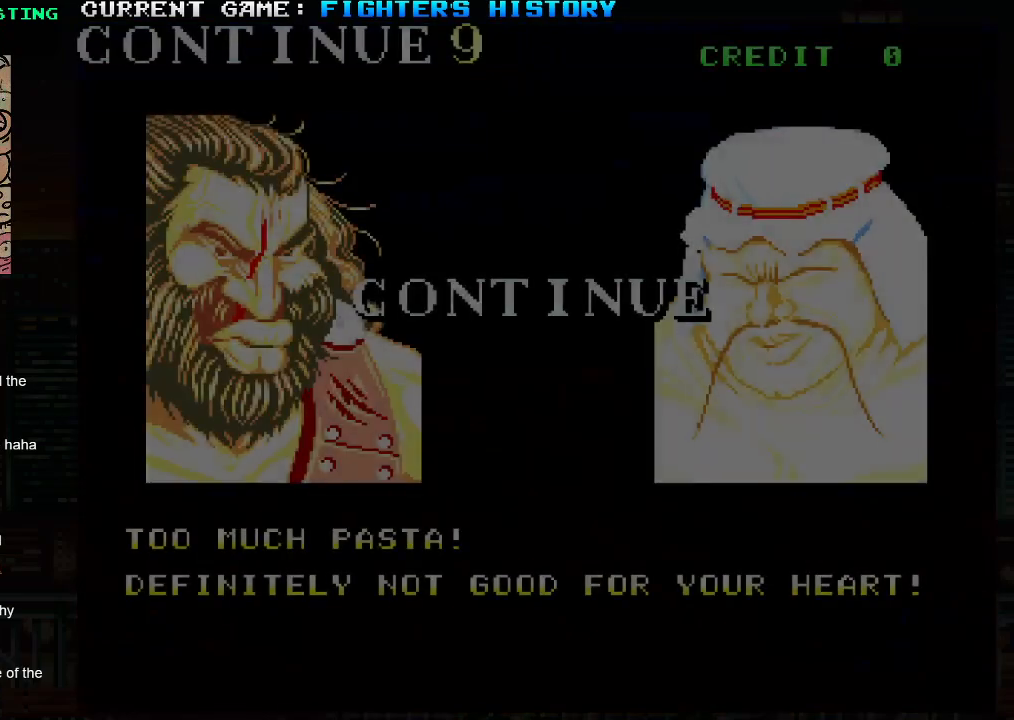
{"buttons": [], "left_stick": "center", "events": []}
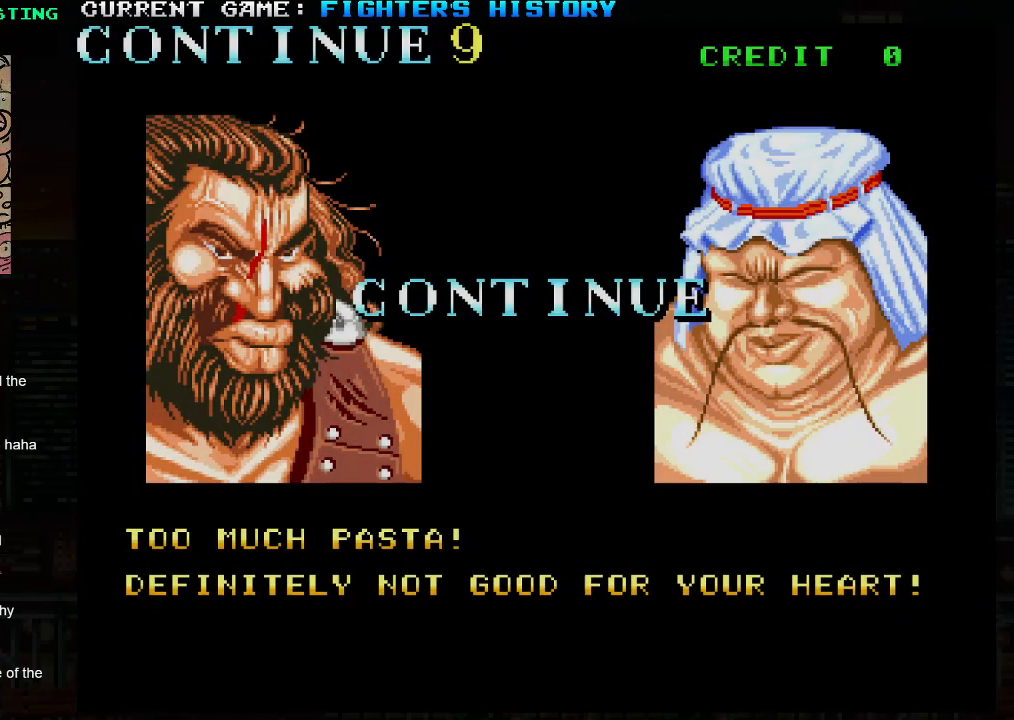
{"buttons": [], "left_stick": "center", "events": []}
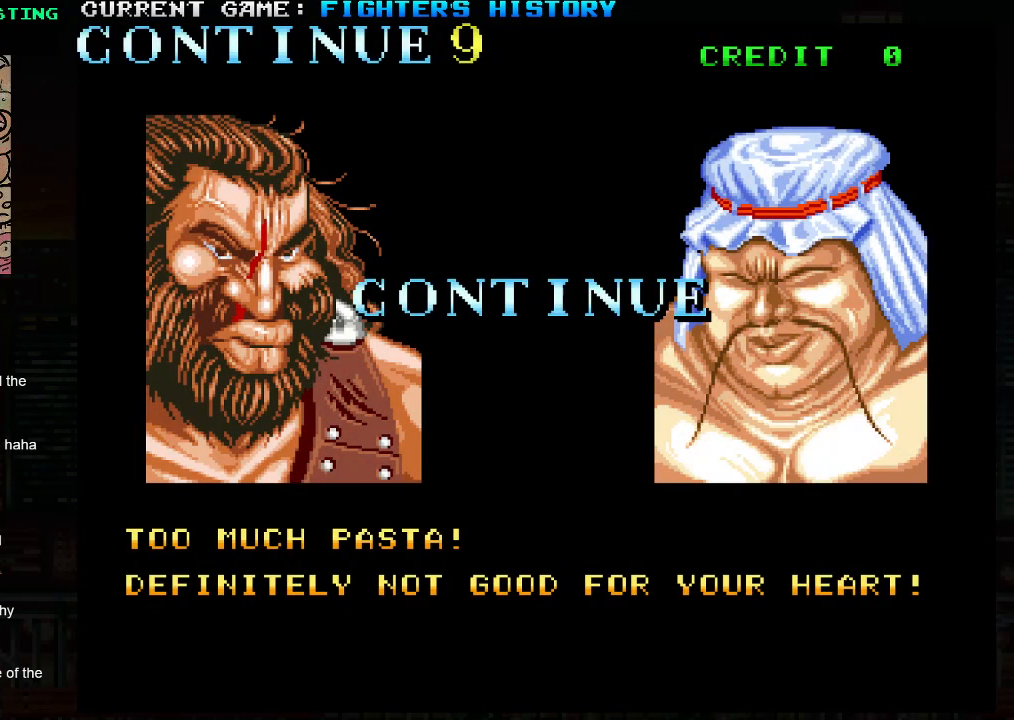
{"buttons": [], "left_stick": "center", "events": []}
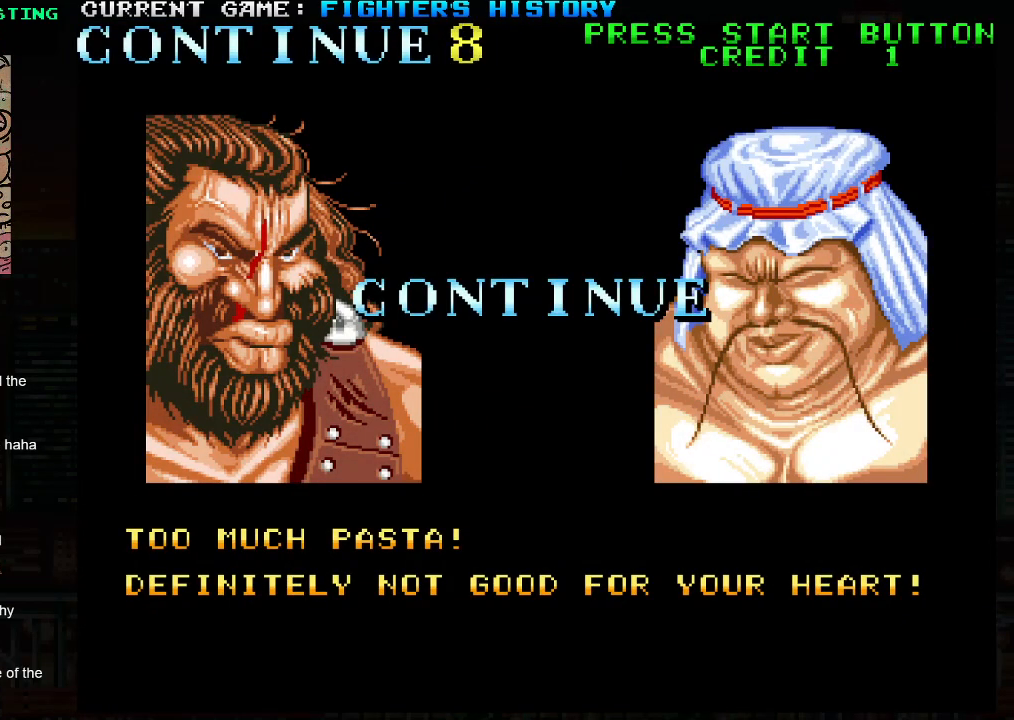
{"buttons": [], "left_stick": "center", "events": []}
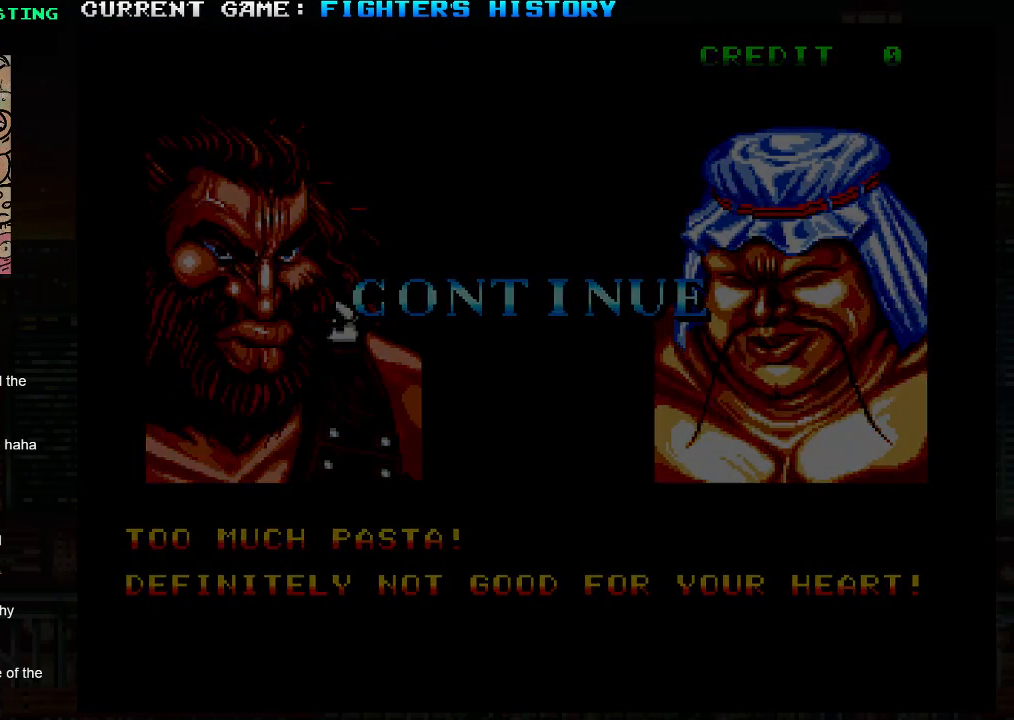
{"buttons": [], "left_stick": "center", "events": []}
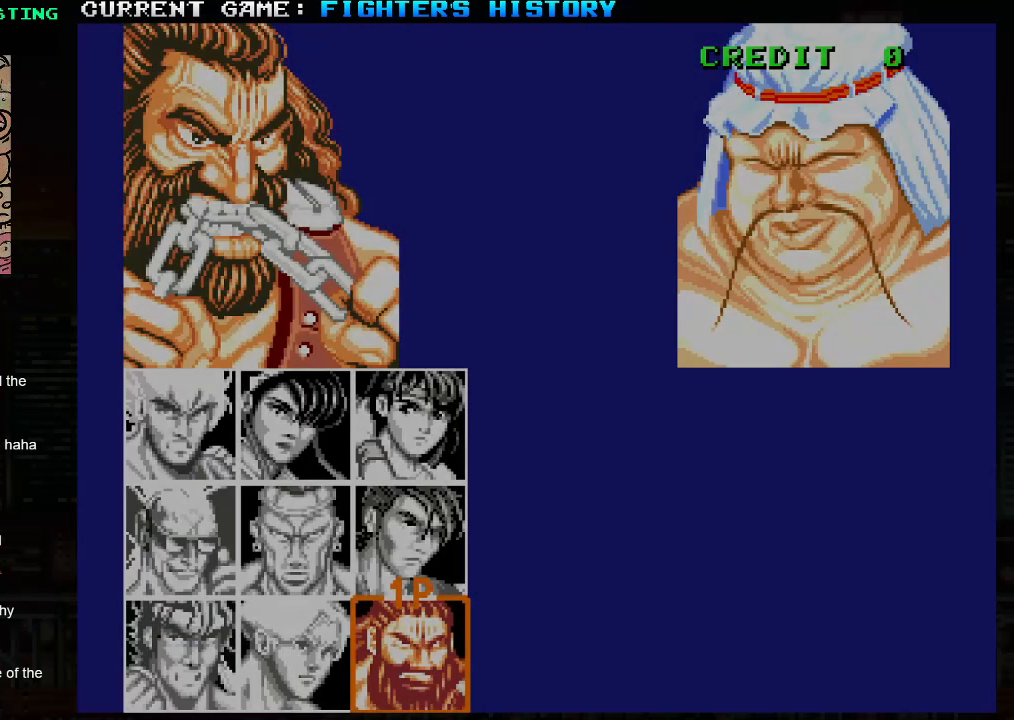
{"buttons": [], "left_stick": "center", "events": []}
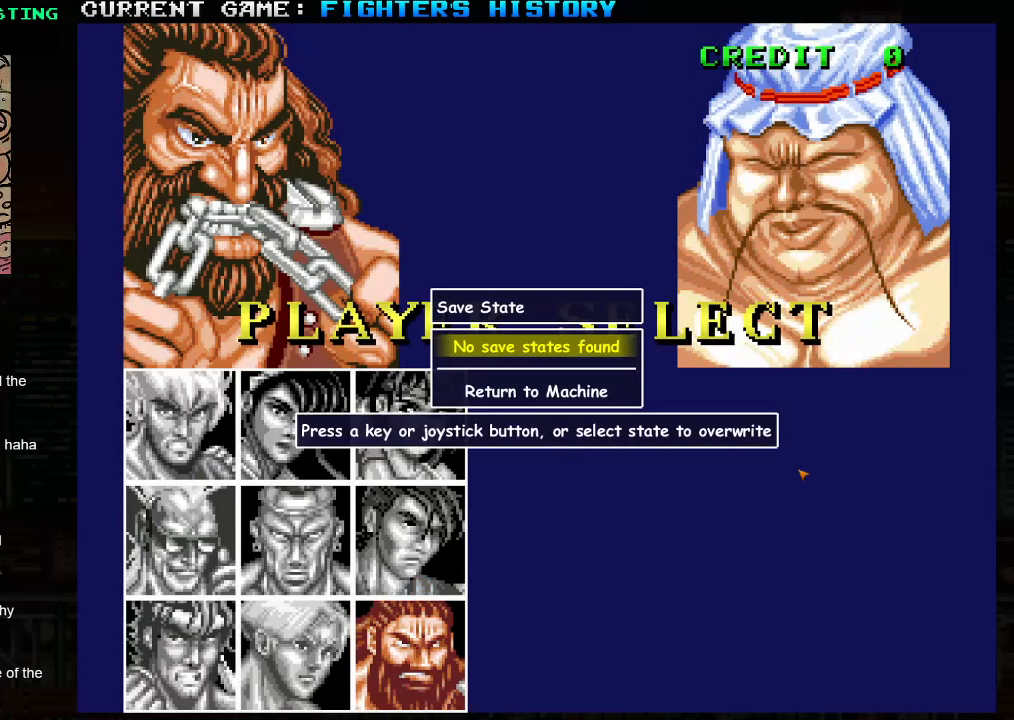
{"buttons": [], "left_stick": "center", "events": []}
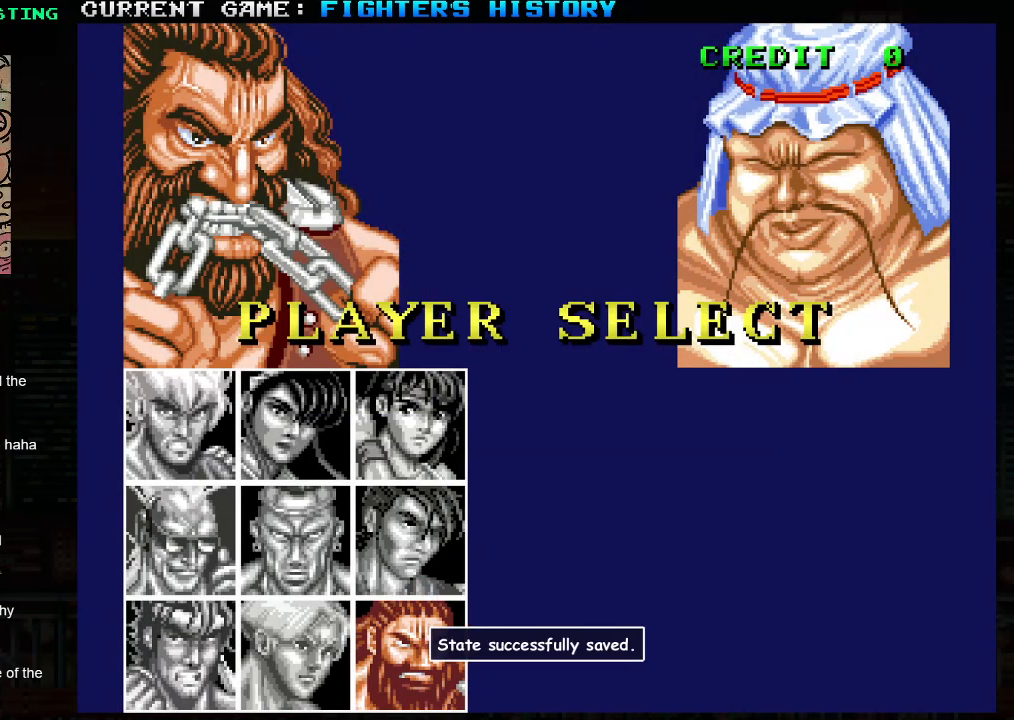
{"buttons": [], "left_stick": "center", "events": [[283, "SQUARE", "down"], [383, "SQUARE", "up"]]}
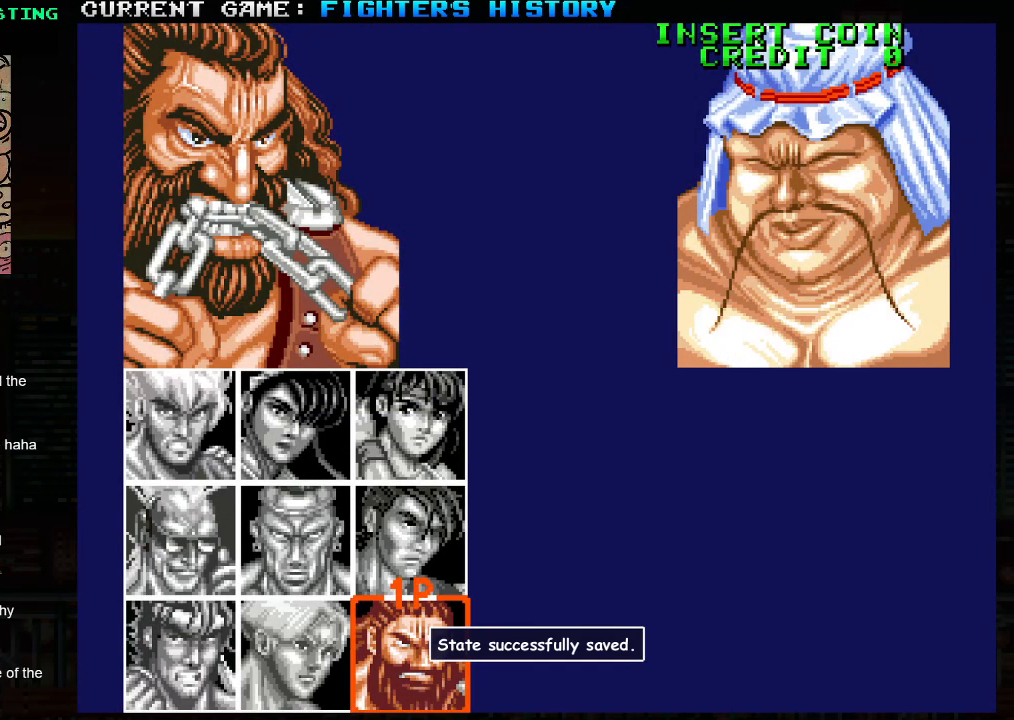
{"buttons": ["SQUARE", "TRIANGLE", "R1"], "left_stick": "center", "events": [[200, "R1", "down"], [217, "SQUARE", "down"], [217, "TRIANGLE", "down"], [233, "SQUARE", "up"], [233, "TRIANGLE", "up"], [250, "SQUARE", "down"], [250, "TRIANGLE", "down"]]}
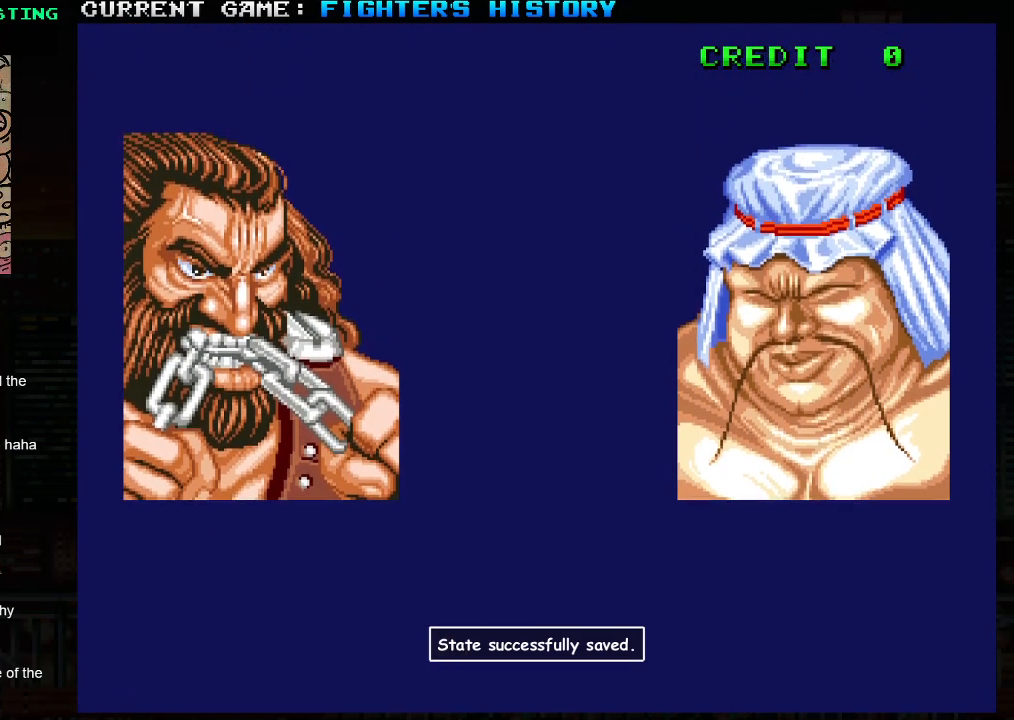
{"buttons": ["TRIANGLE", "R1"], "left_stick": "center", "events": [[367, "SQUARE", "up"]]}